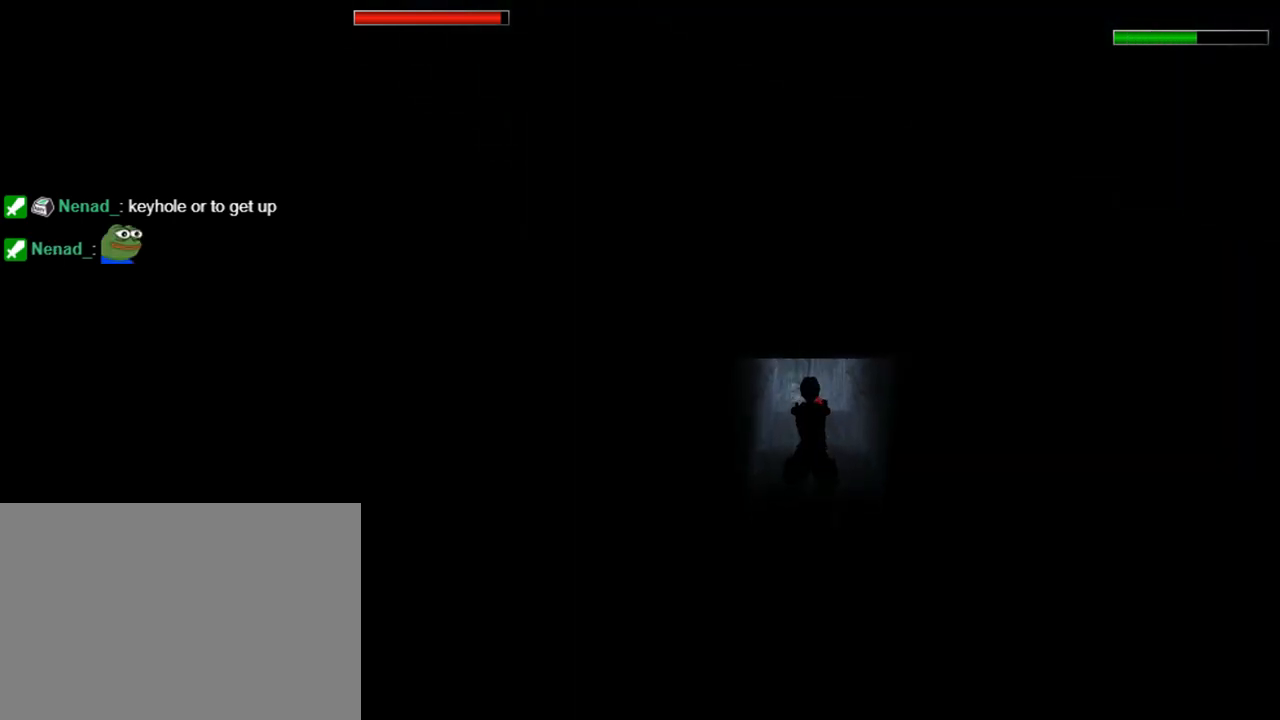
Gameplay with a controller (PlayStation layout); each line is a JSON object with the inputs held at the frame after it. "events" lists button and stick changes between this image and that frame as [ms after this image, input, new state], when the widget could be followed in between. Not read: L2 R2 right_stick.
{"buttons": ["CROSS", "SQUARE", "DPAD_DOWN"], "left_stick": "center", "events": [[133, "SQUARE", "down"], [267, "DPAD_DOWN", "down"]]}
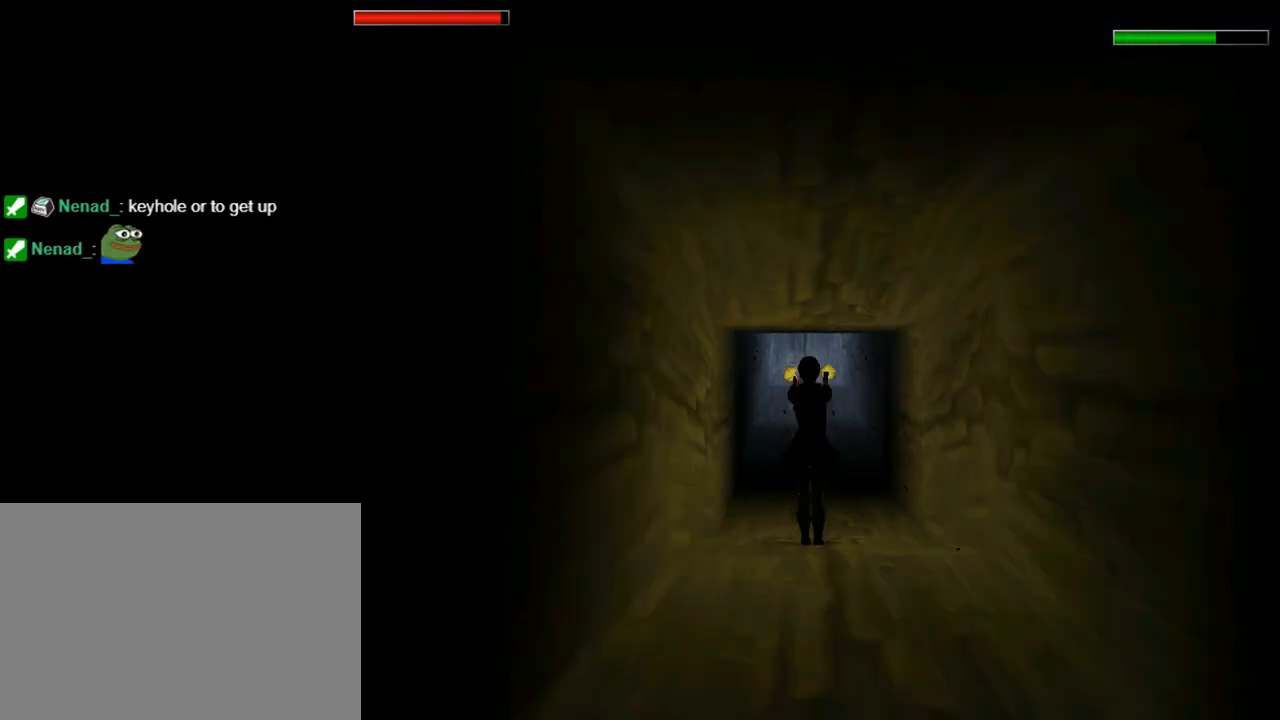
{"buttons": ["CROSS", "SQUARE", "DPAD_DOWN"], "left_stick": "center", "events": []}
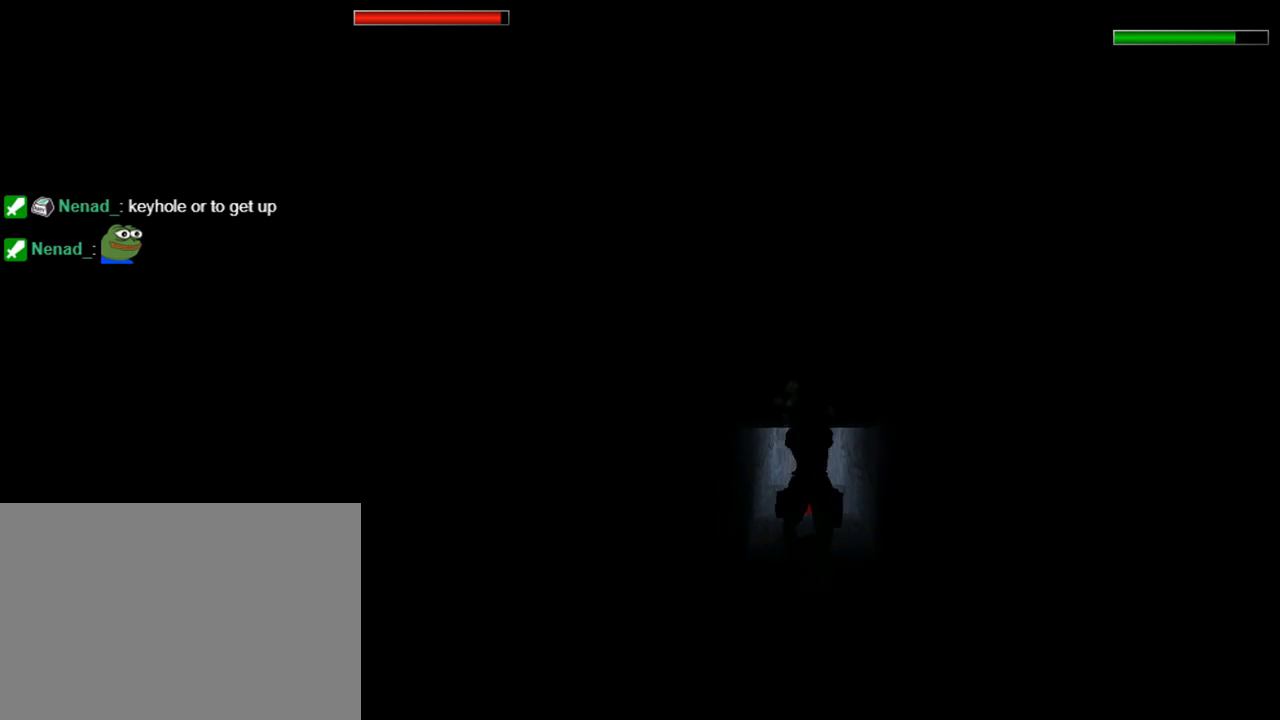
{"buttons": ["CROSS", "SQUARE", "DPAD_DOWN"], "left_stick": "center", "events": []}
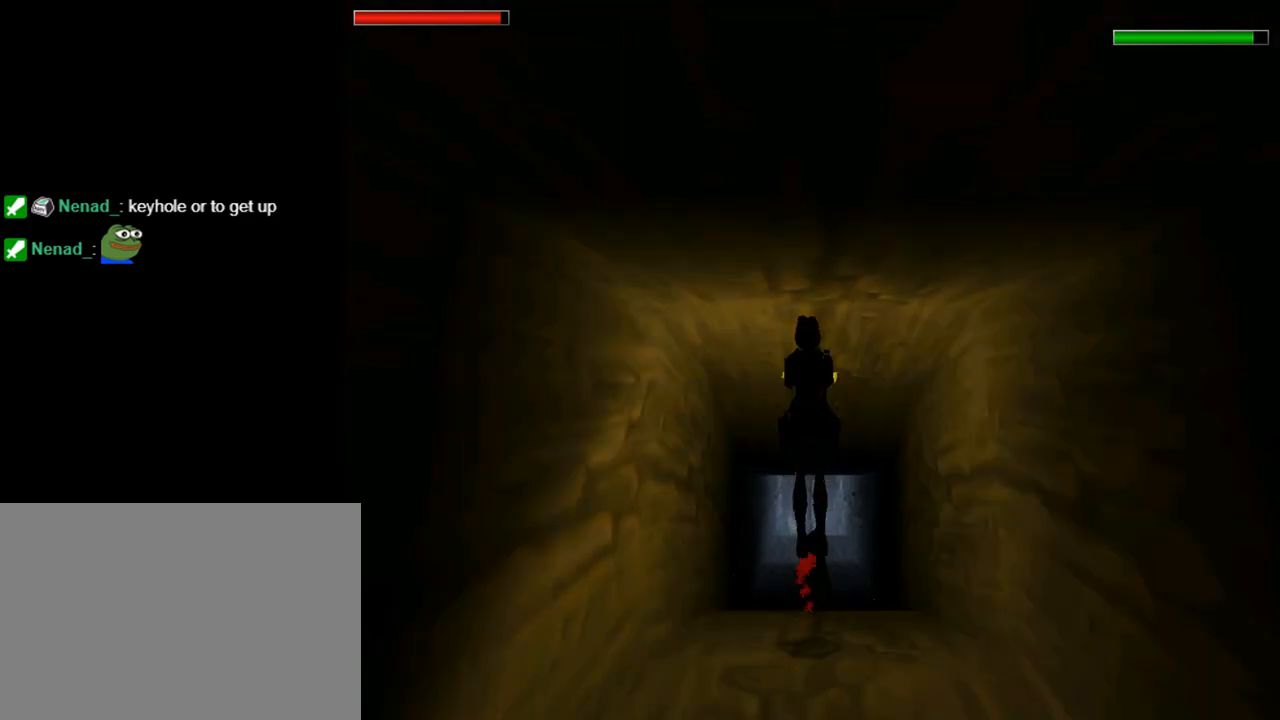
{"buttons": ["CROSS", "SQUARE", "DPAD_DOWN"], "left_stick": "center", "events": []}
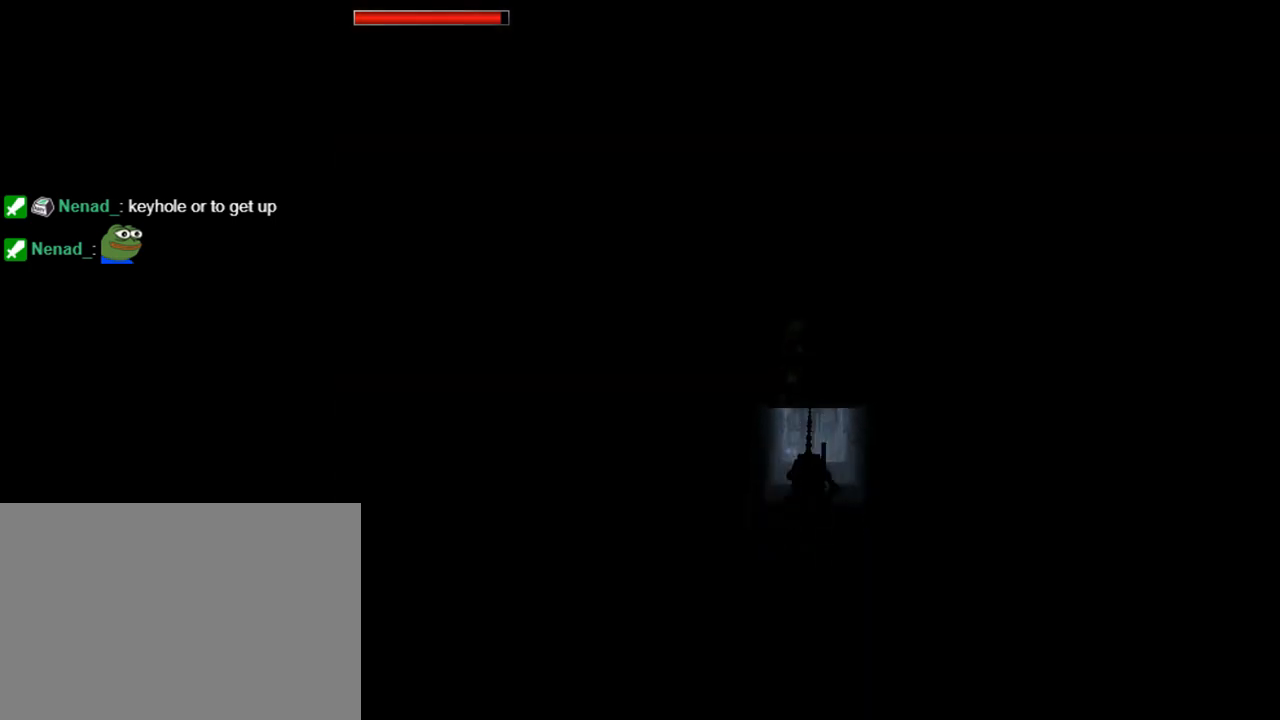
{"buttons": ["DPAD_UP"], "left_stick": "center", "events": [[200, "DPAD_DOWN", "up"], [233, "SQUARE", "up"], [300, "CROSS", "up"], [500, "DPAD_UP", "down"]]}
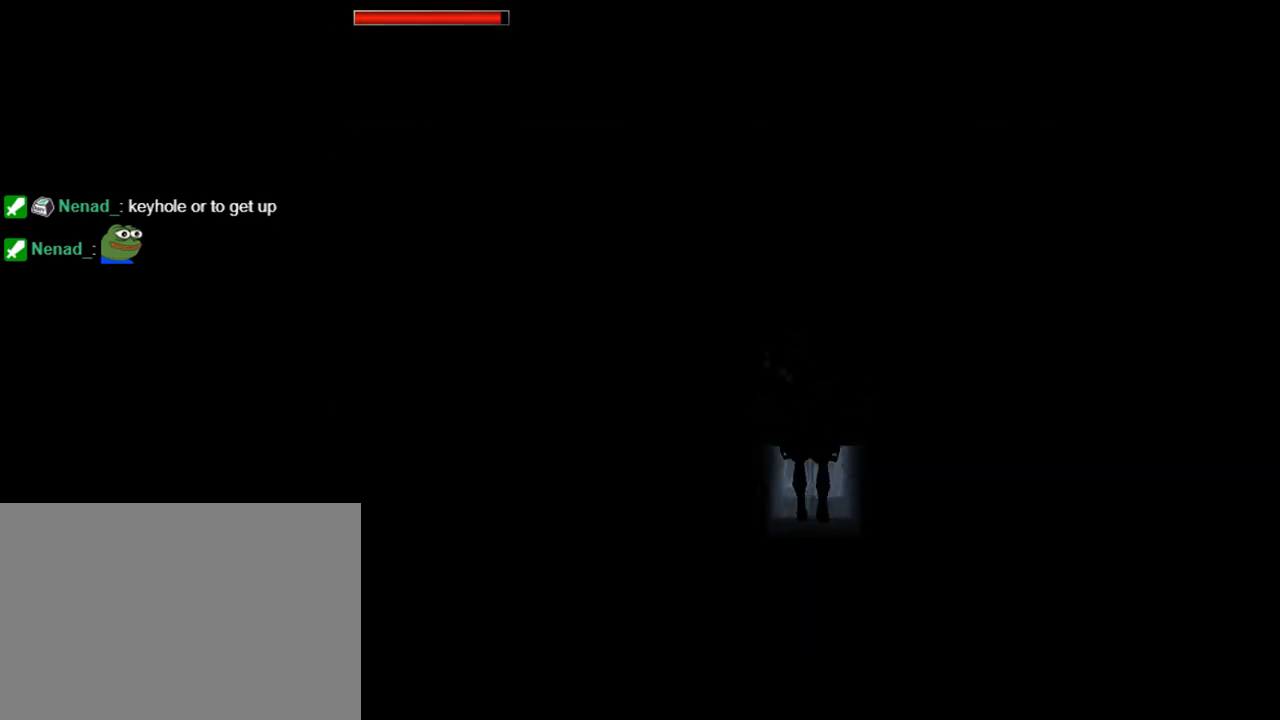
{"buttons": ["DPAD_UP"], "left_stick": "center", "events": [[233, "TRIANGLE", "down"], [433, "TRIANGLE", "up"]]}
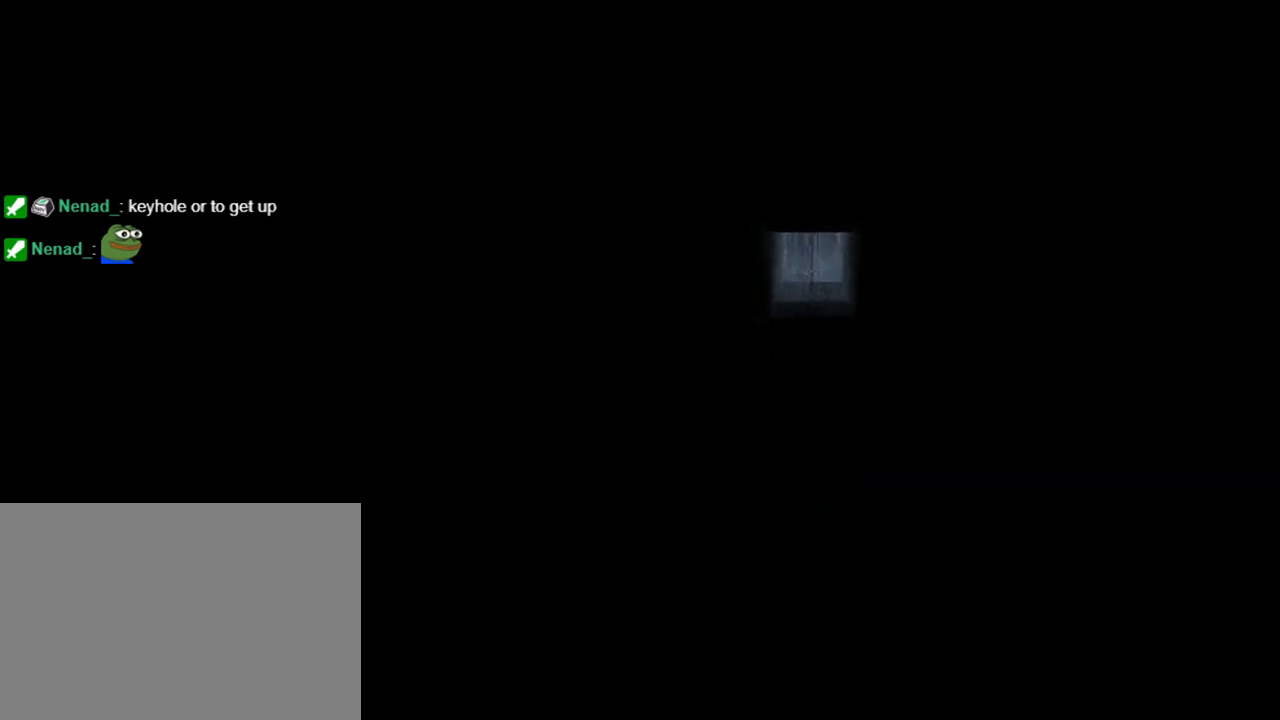
{"buttons": ["DPAD_UP"], "left_stick": "center", "events": []}
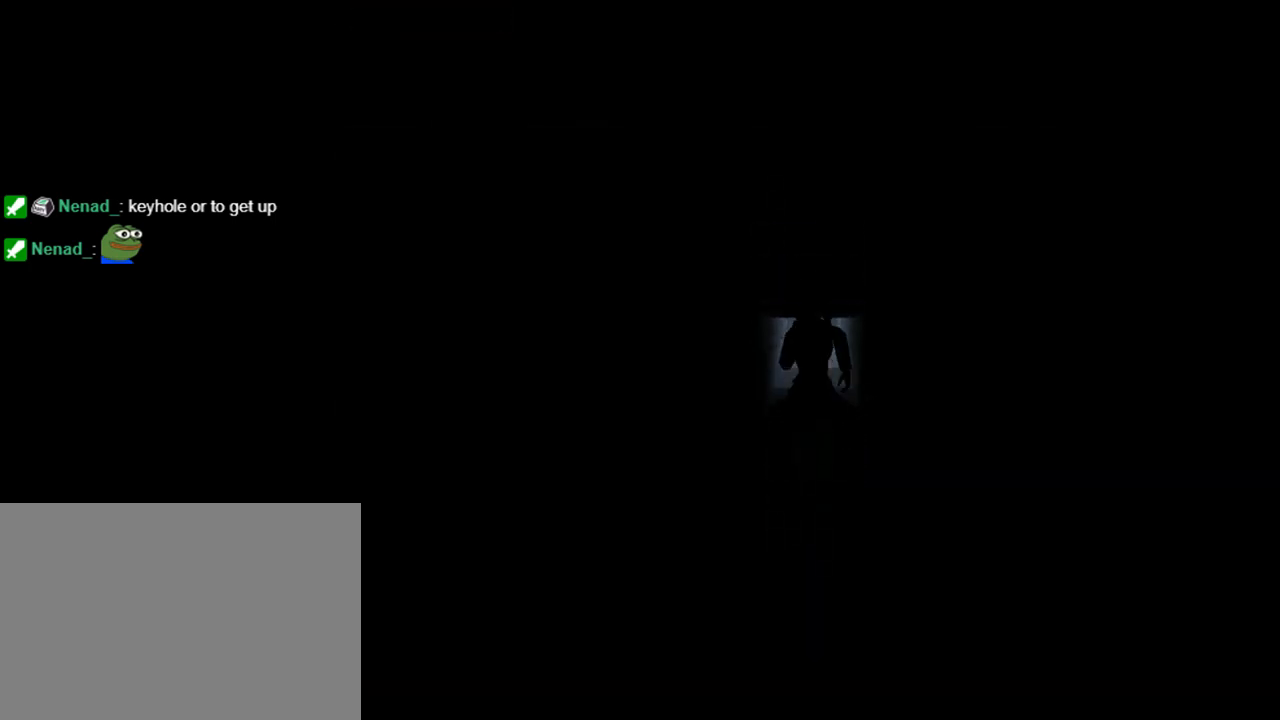
{"buttons": ["R1", "DPAD_UP"], "left_stick": "center", "events": [[100, "R1", "down"]]}
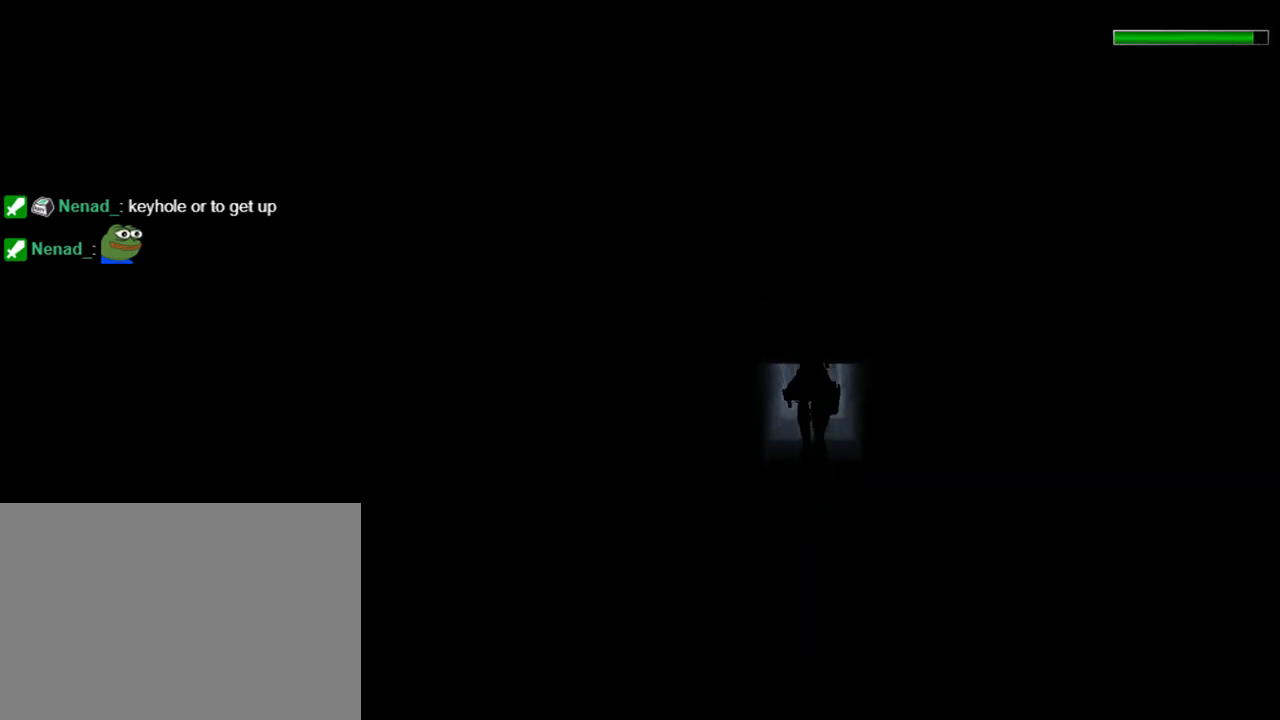
{"buttons": ["R1", "DPAD_UP"], "left_stick": "center", "events": []}
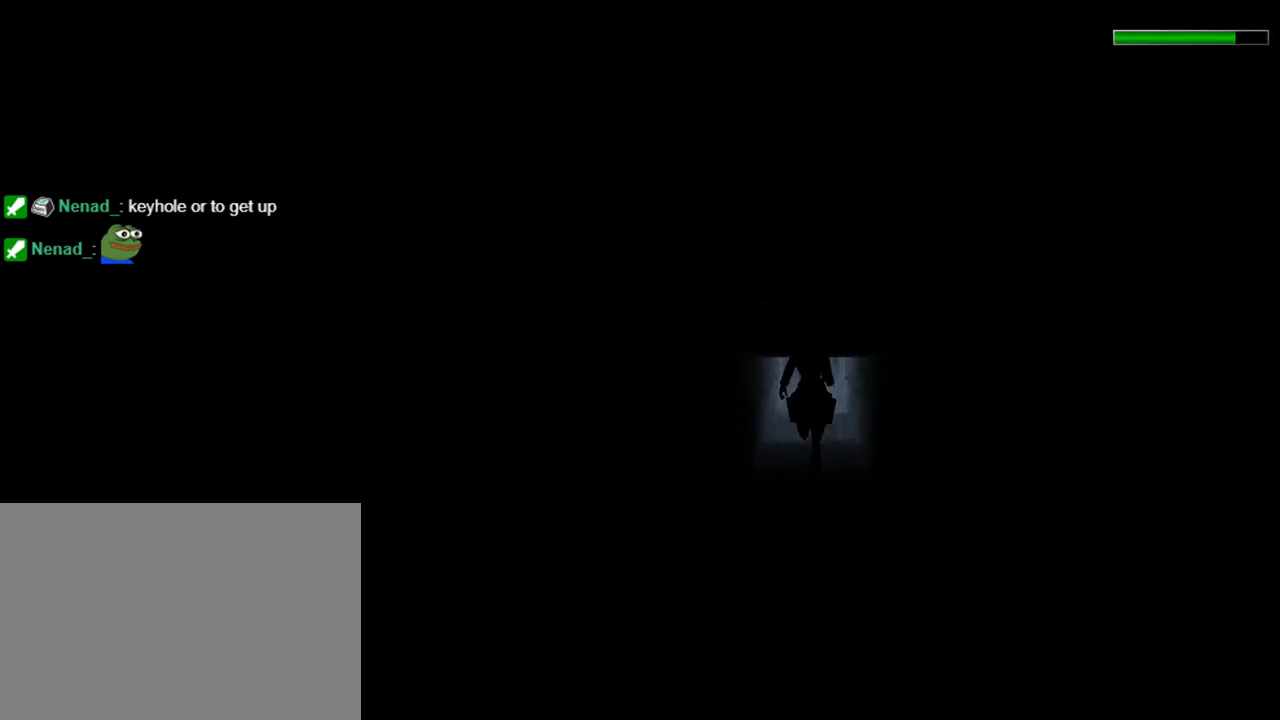
{"buttons": ["R1", "DPAD_UP"], "left_stick": "center", "events": []}
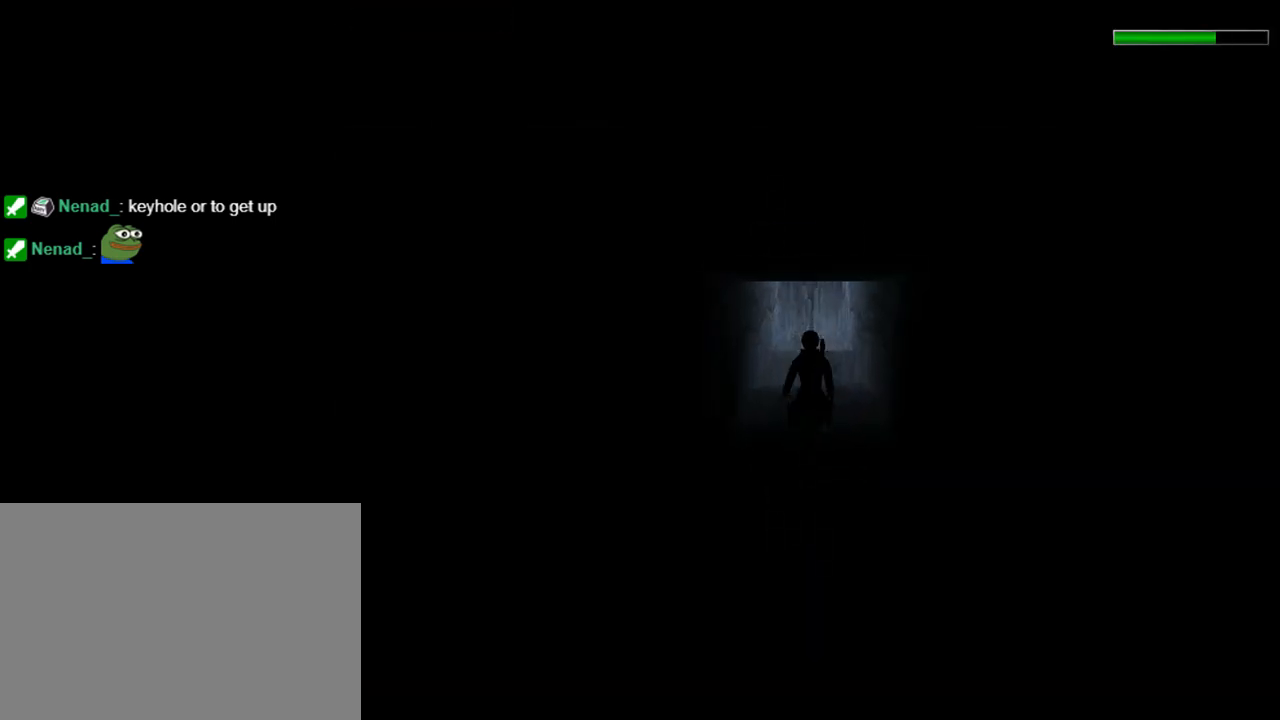
{"buttons": ["R1", "DPAD_UP"], "left_stick": "center", "events": []}
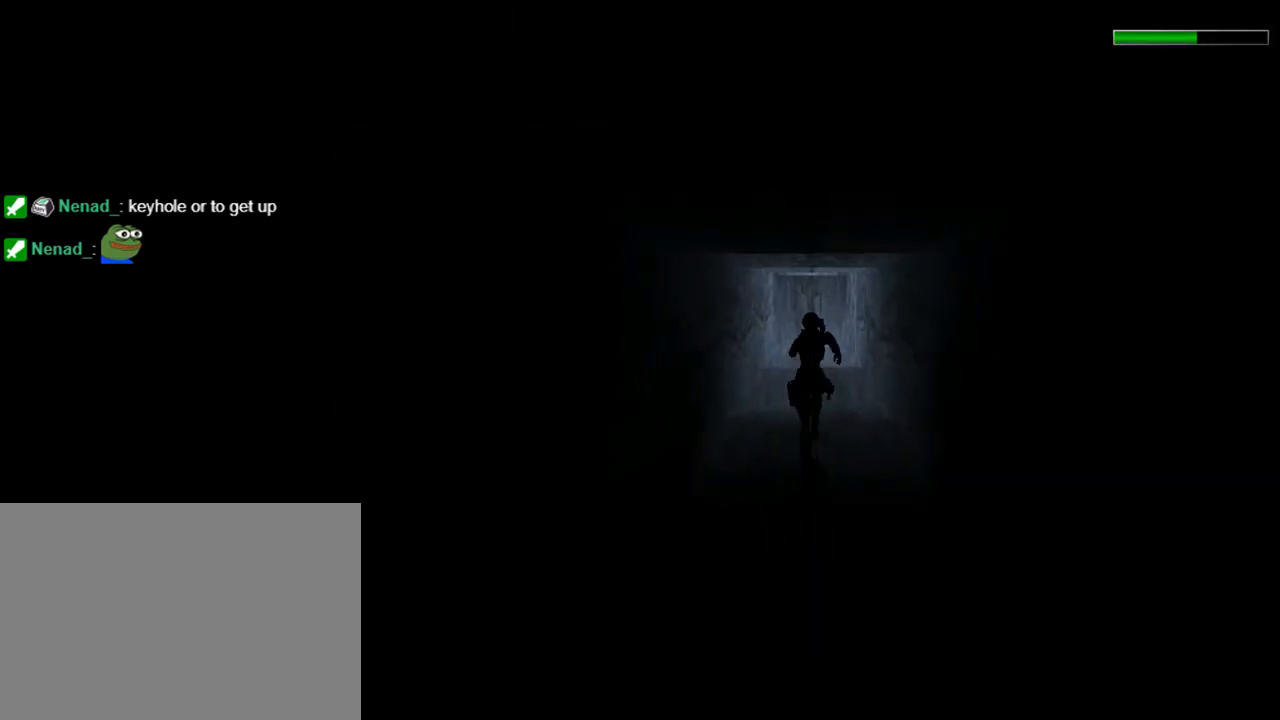
{"buttons": ["R1", "DPAD_UP"], "left_stick": "center", "events": []}
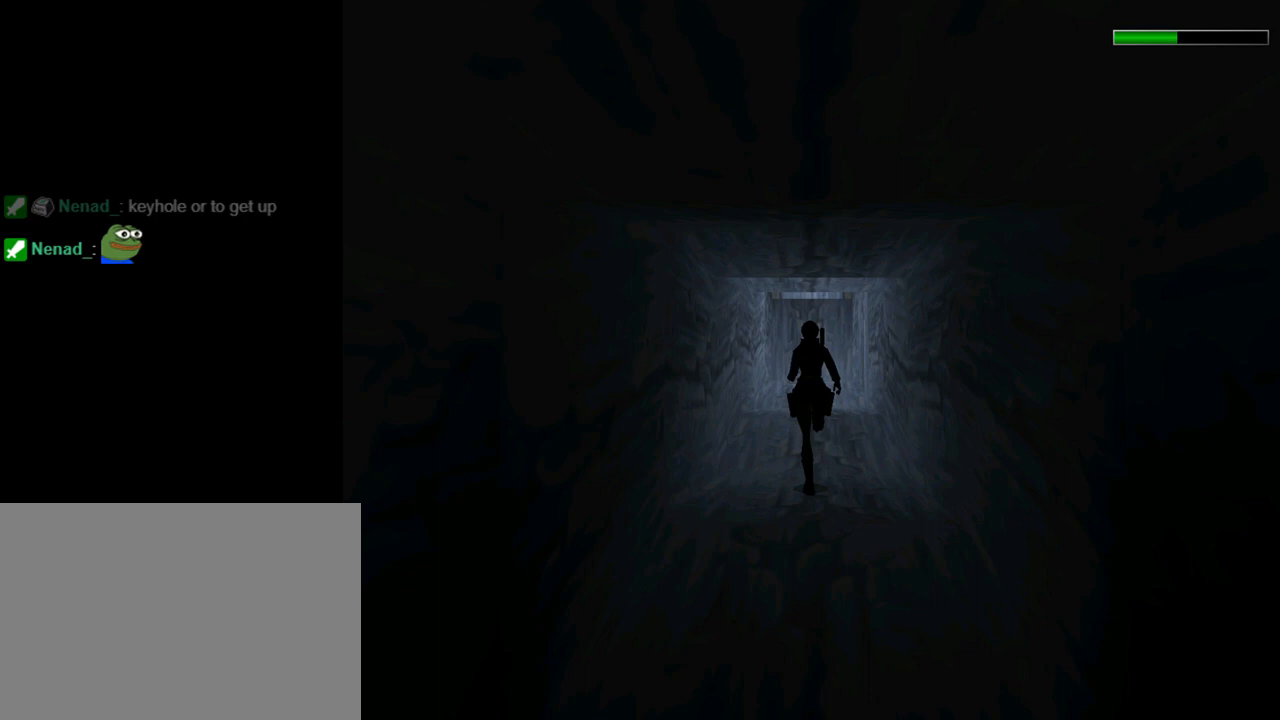
{"buttons": ["R1", "DPAD_UP"], "left_stick": "center", "events": []}
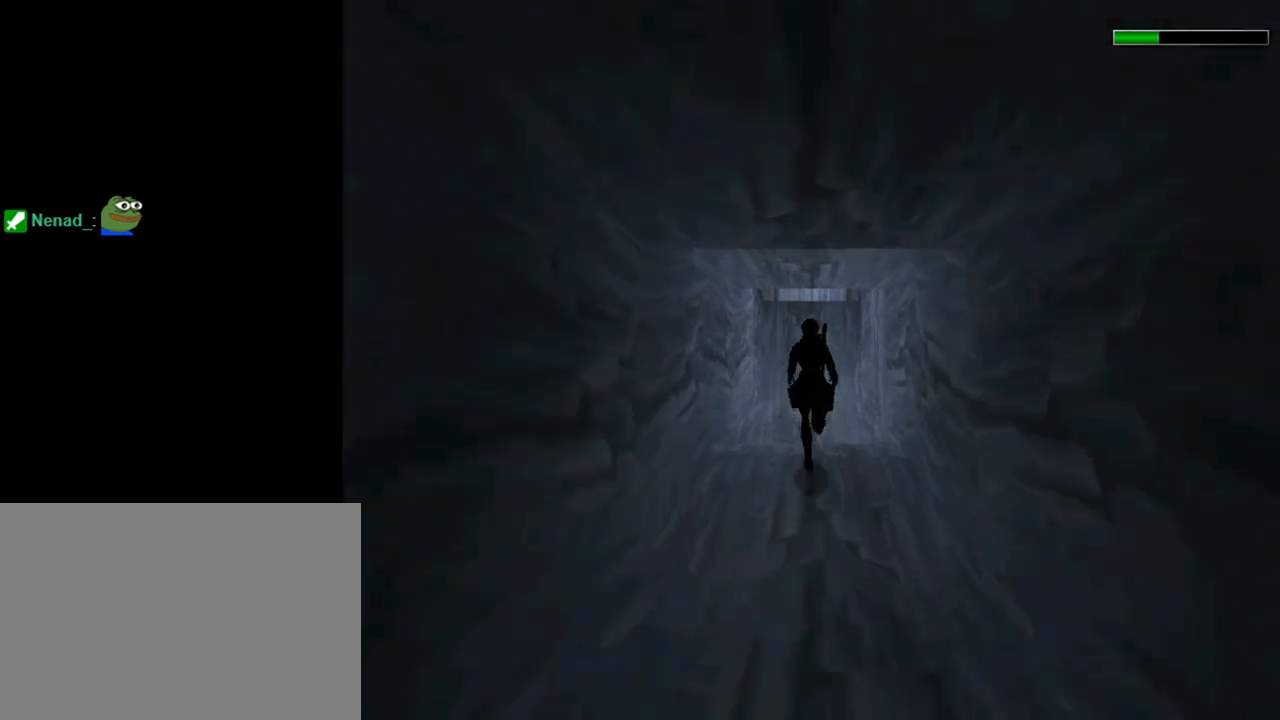
{"buttons": ["DPAD_UP"], "left_stick": "center", "events": [[167, "R1", "up"]]}
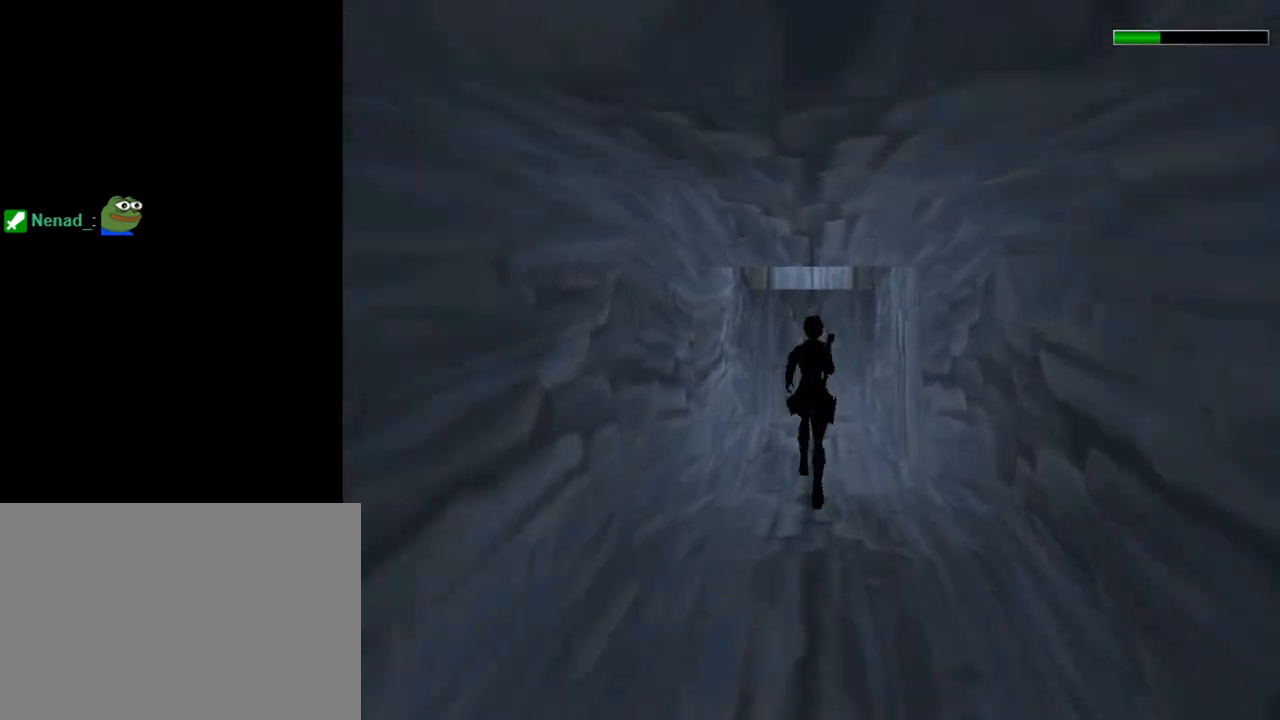
{"buttons": ["DPAD_UP", "DPAD_RIGHT"], "left_stick": "center", "events": [[233, "DPAD_RIGHT", "down"]]}
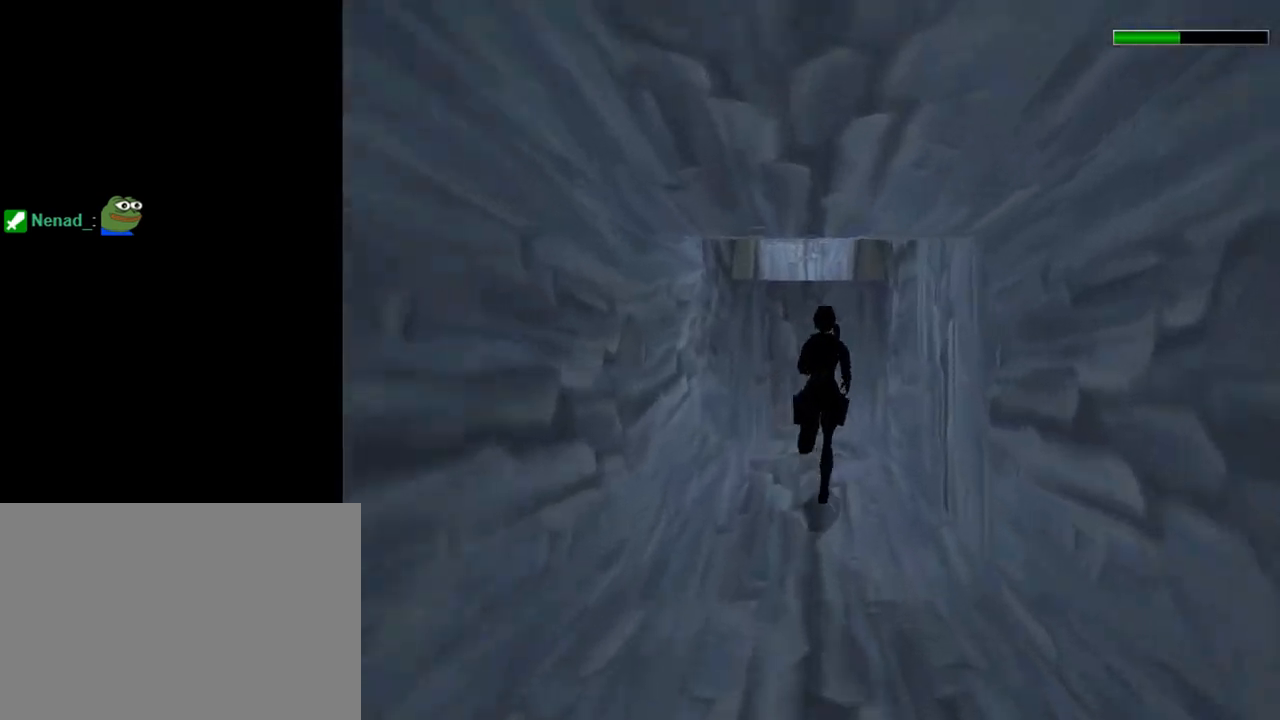
{"buttons": ["SQUARE", "DPAD_UP"], "left_stick": "center", "events": [[167, "DPAD_RIGHT", "up"], [167, "SQUARE", "down"], [267, "DPAD_RIGHT", "down"], [433, "DPAD_RIGHT", "up"]]}
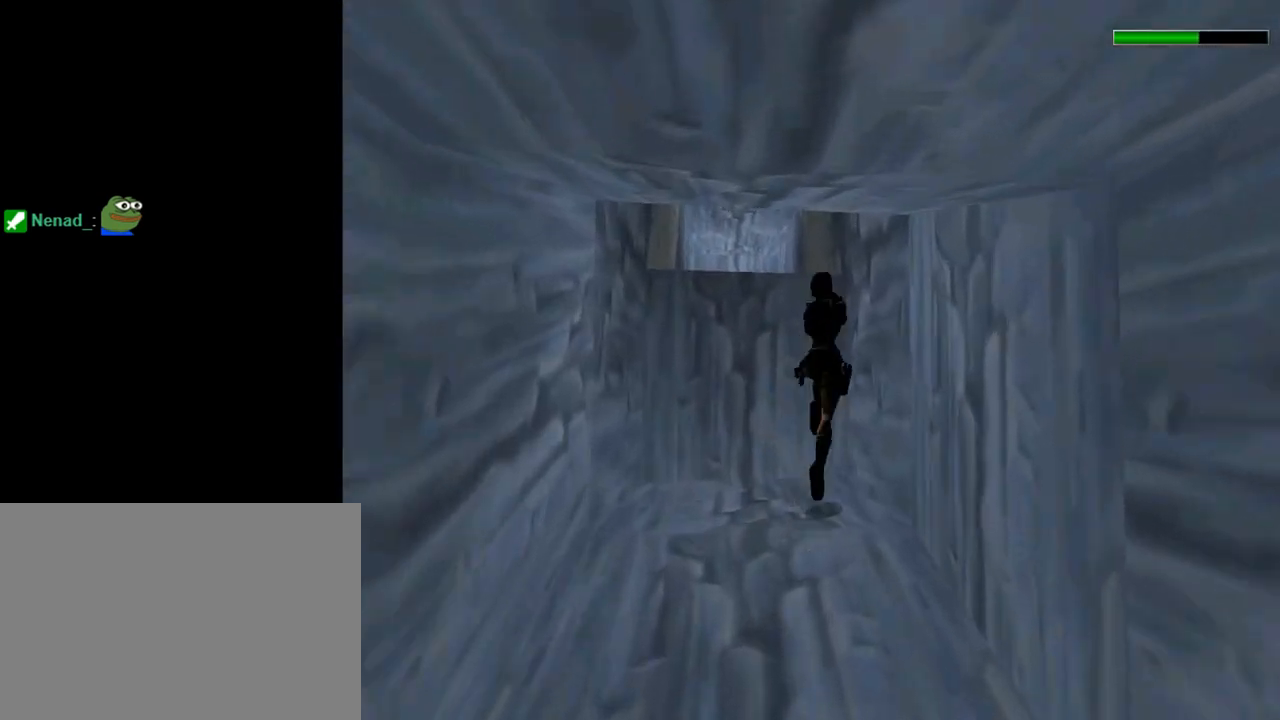
{"buttons": ["DPAD_UP"], "left_stick": "center", "events": [[67, "DPAD_LEFT", "down"], [133, "SQUARE", "up"], [467, "DPAD_LEFT", "up"]]}
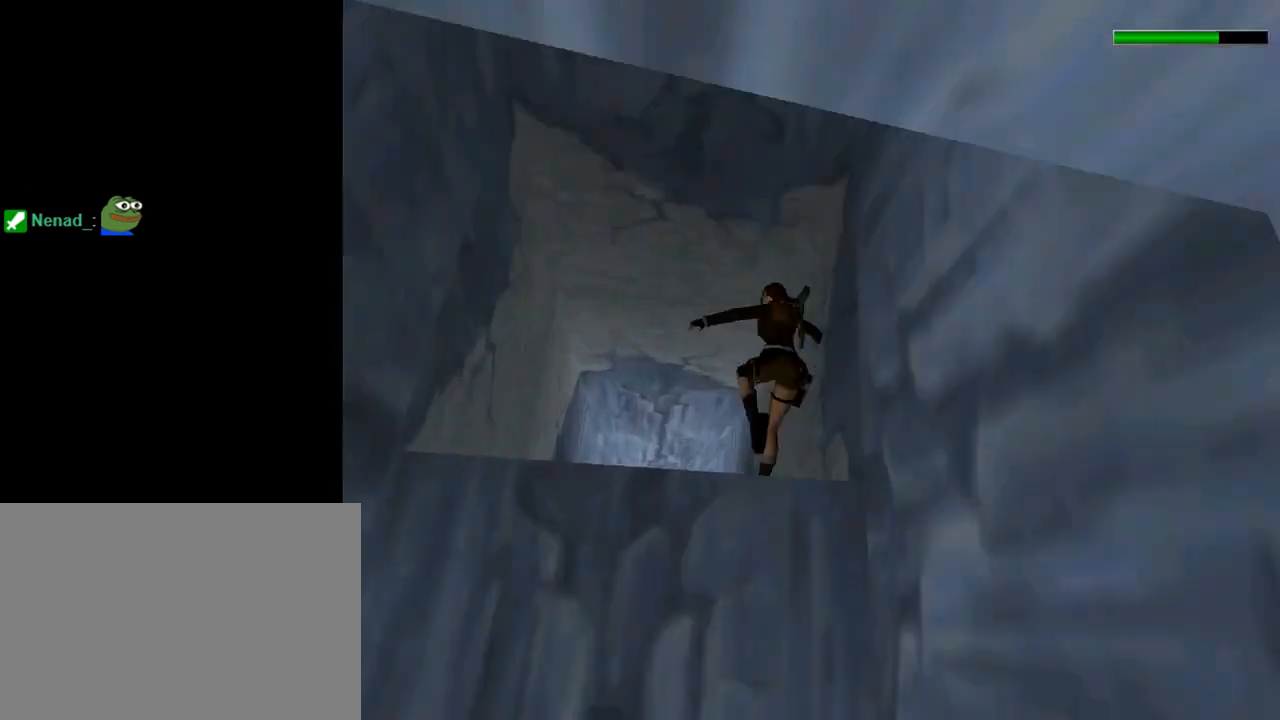
{"buttons": [], "left_stick": "center", "events": [[133, "DPAD_LEFT", "down"], [333, "CIRCLE", "down"], [333, "DPAD_LEFT", "up"], [333, "DPAD_UP", "up"], [467, "CIRCLE", "up"]]}
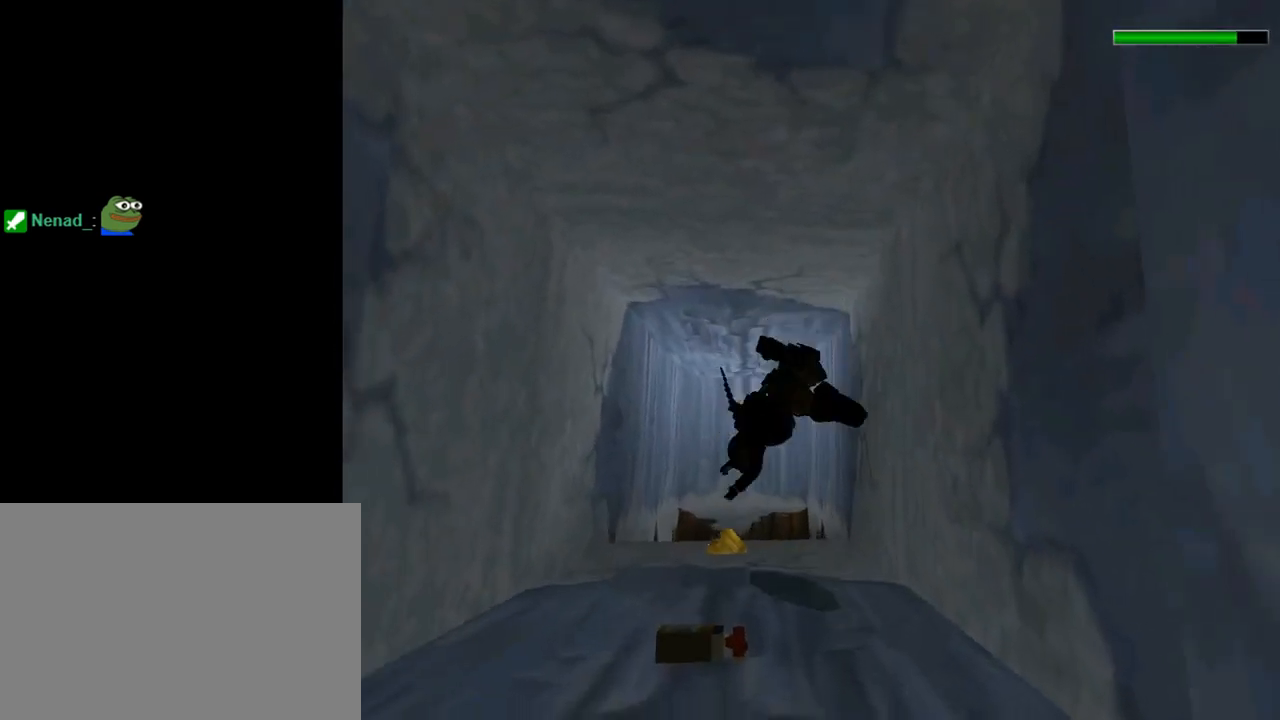
{"buttons": ["CROSS"], "left_stick": "center", "events": [[67, "CROSS", "down"]]}
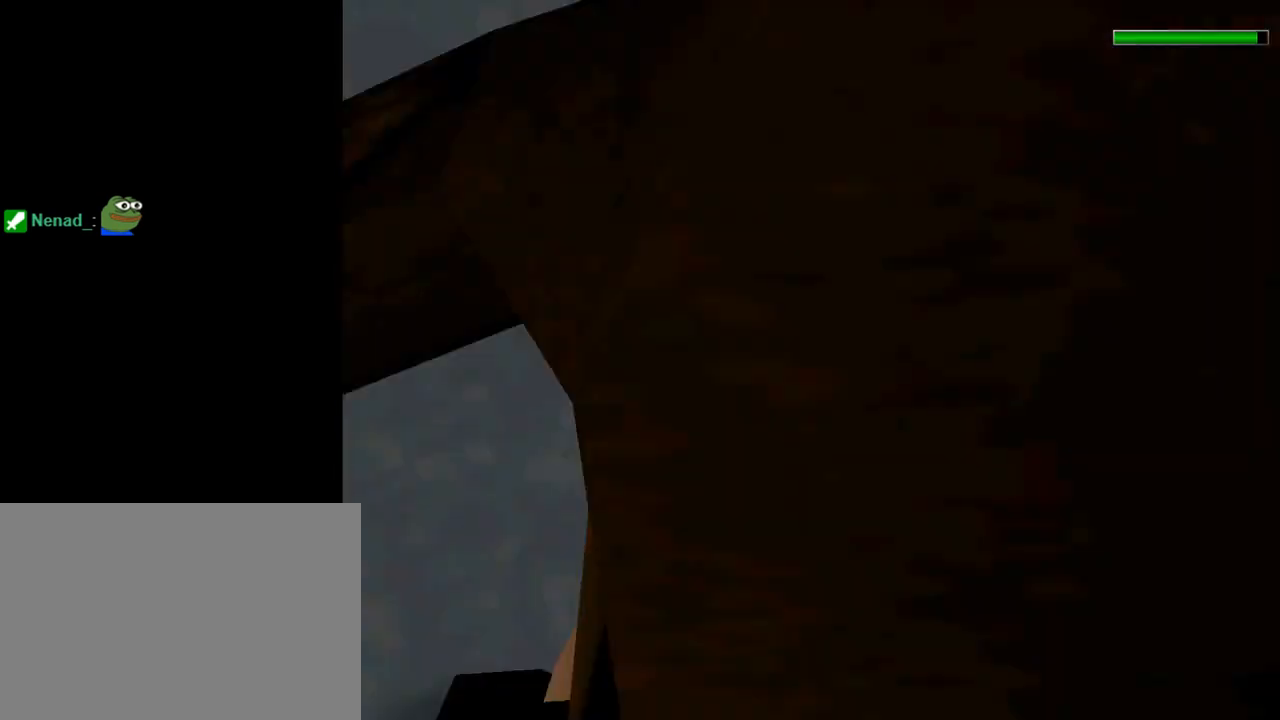
{"buttons": ["CROSS"], "left_stick": "center", "events": []}
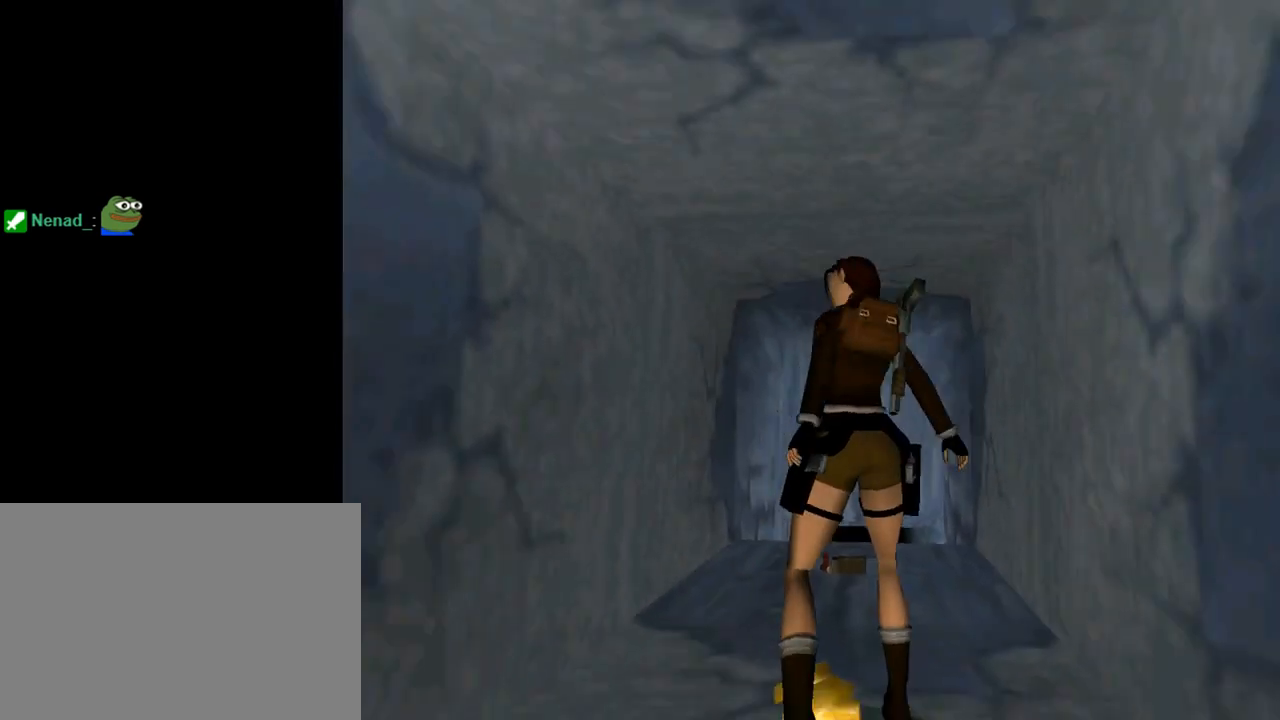
{"buttons": ["CROSS"], "left_stick": "center", "events": []}
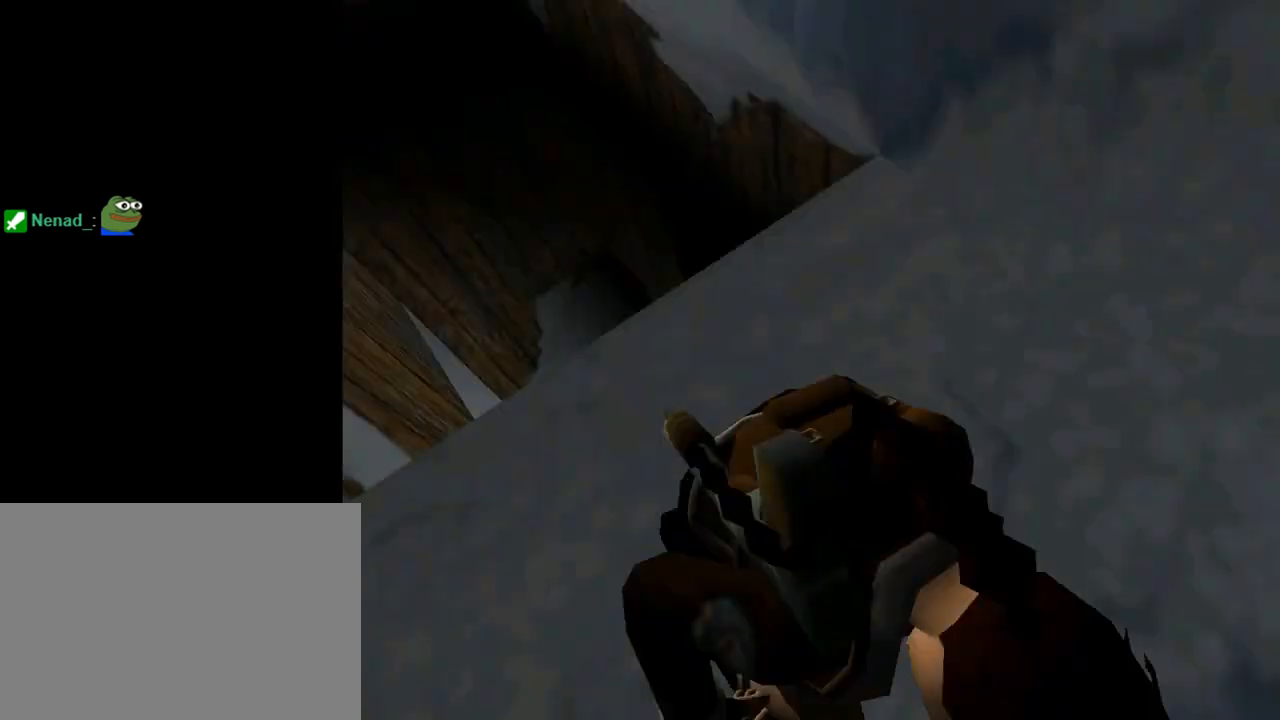
{"buttons": ["CROSS", "DPAD_UP"], "left_stick": "center", "events": [[400, "DPAD_UP", "down"]]}
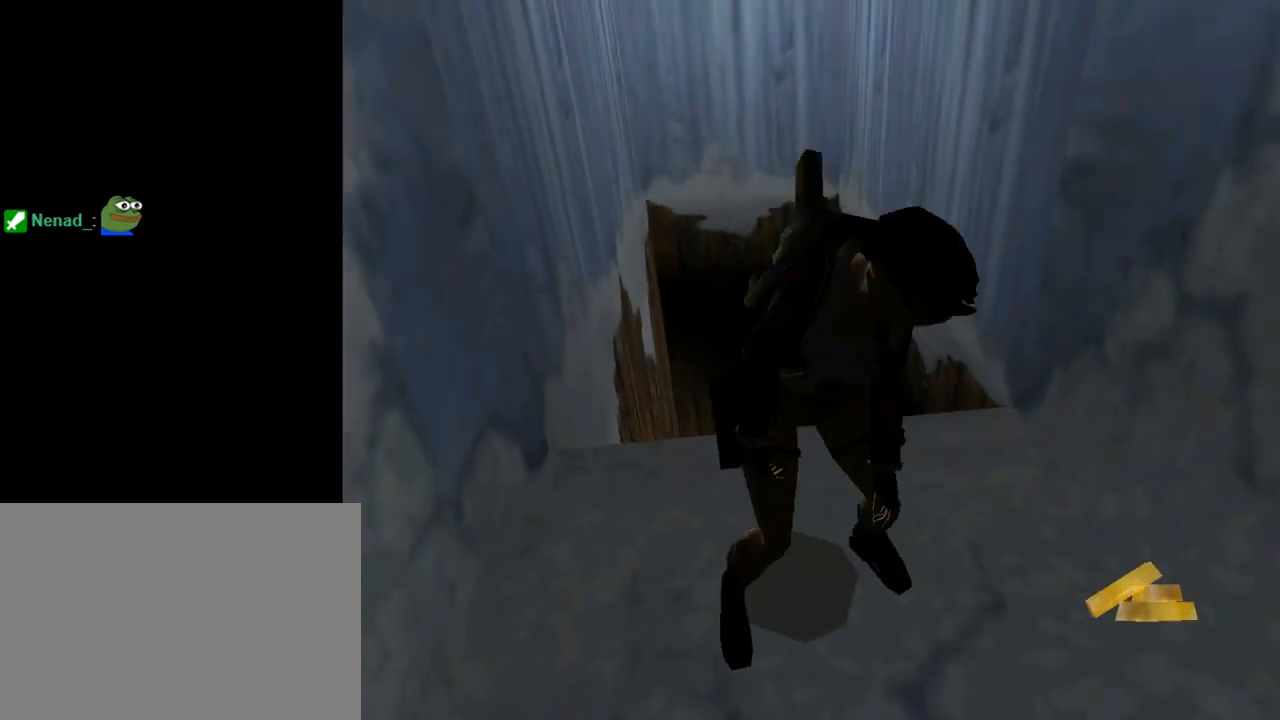
{"buttons": ["DPAD_UP", "DPAD_RIGHT"], "left_stick": "center", "events": [[100, "CROSS", "up"], [267, "DPAD_RIGHT", "down"]]}
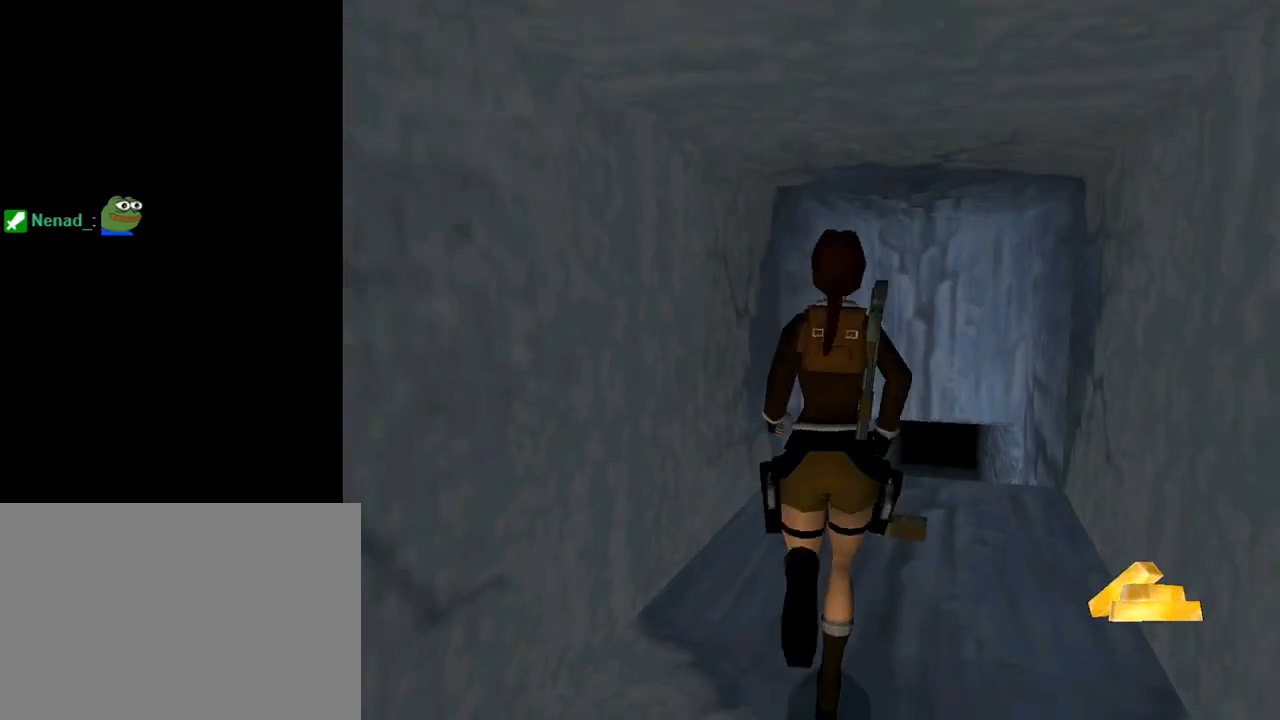
{"buttons": ["CROSS"], "left_stick": "center", "events": [[167, "DPAD_RIGHT", "up"], [267, "DPAD_UP", "up"], [333, "CROSS", "down"]]}
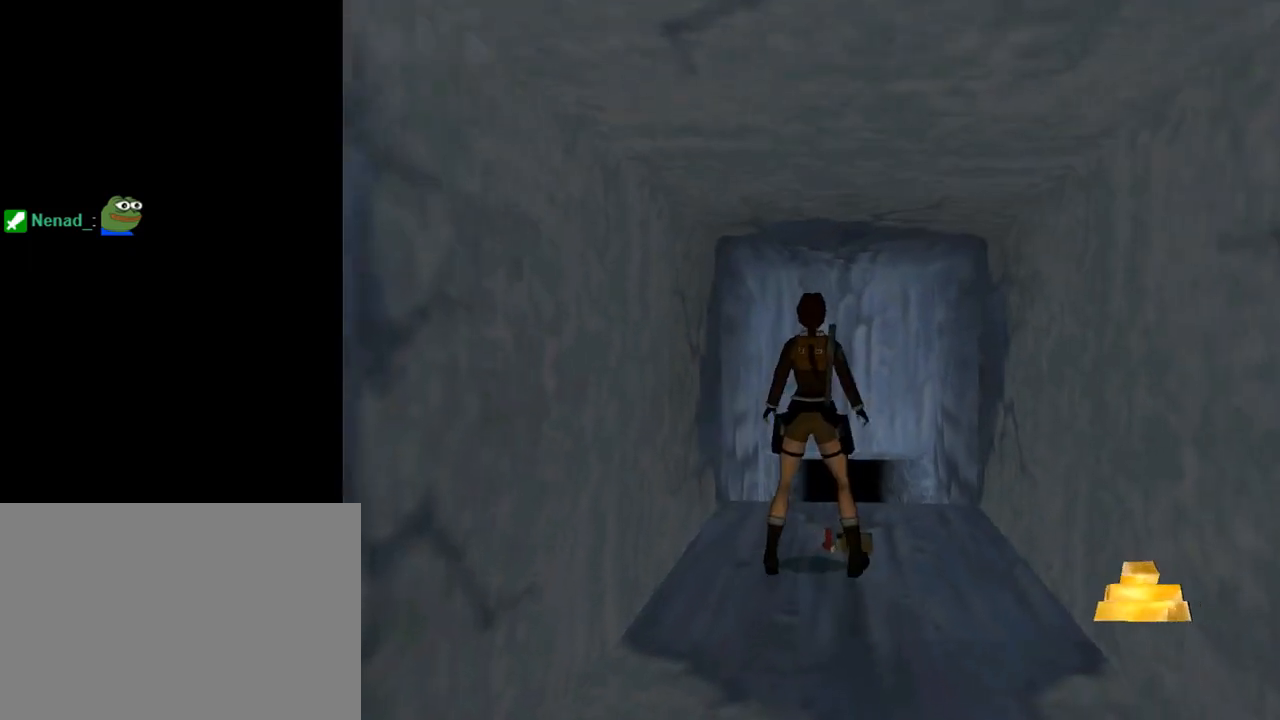
{"buttons": ["CROSS"], "left_stick": "center", "events": []}
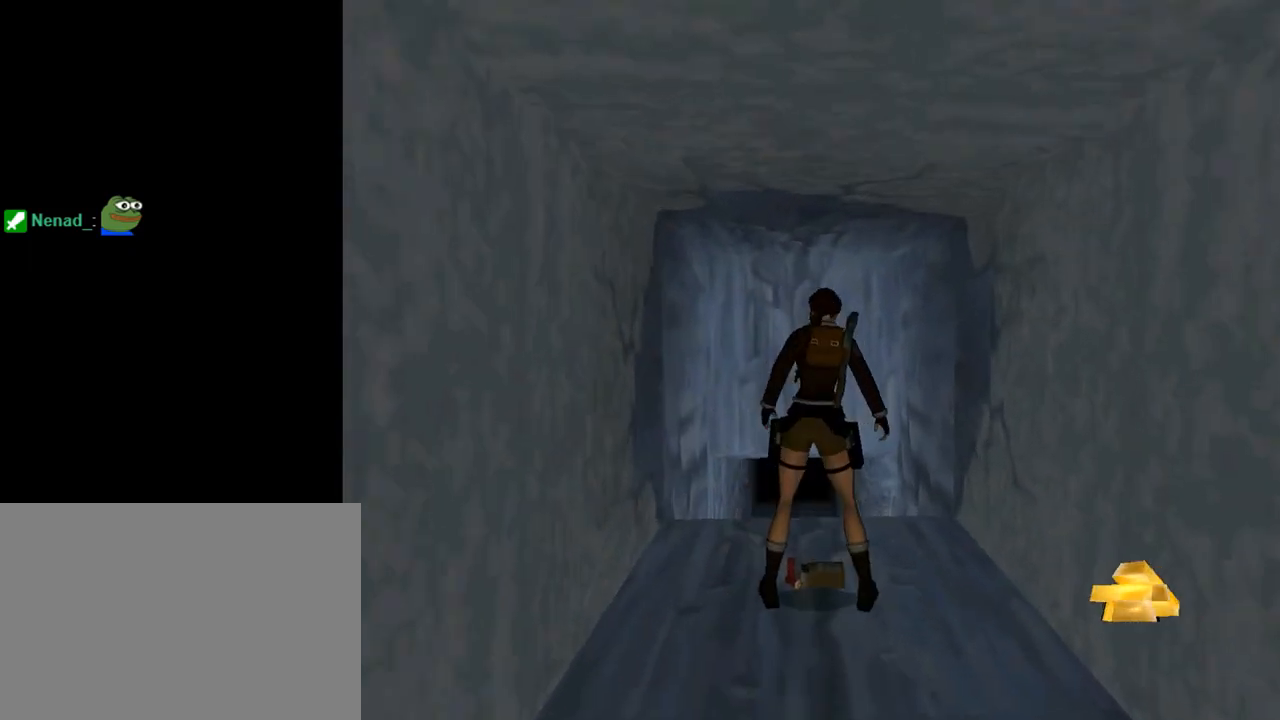
{"buttons": ["DPAD_UP"], "left_stick": "center", "events": [[333, "CROSS", "up"], [433, "DPAD_UP", "down"]]}
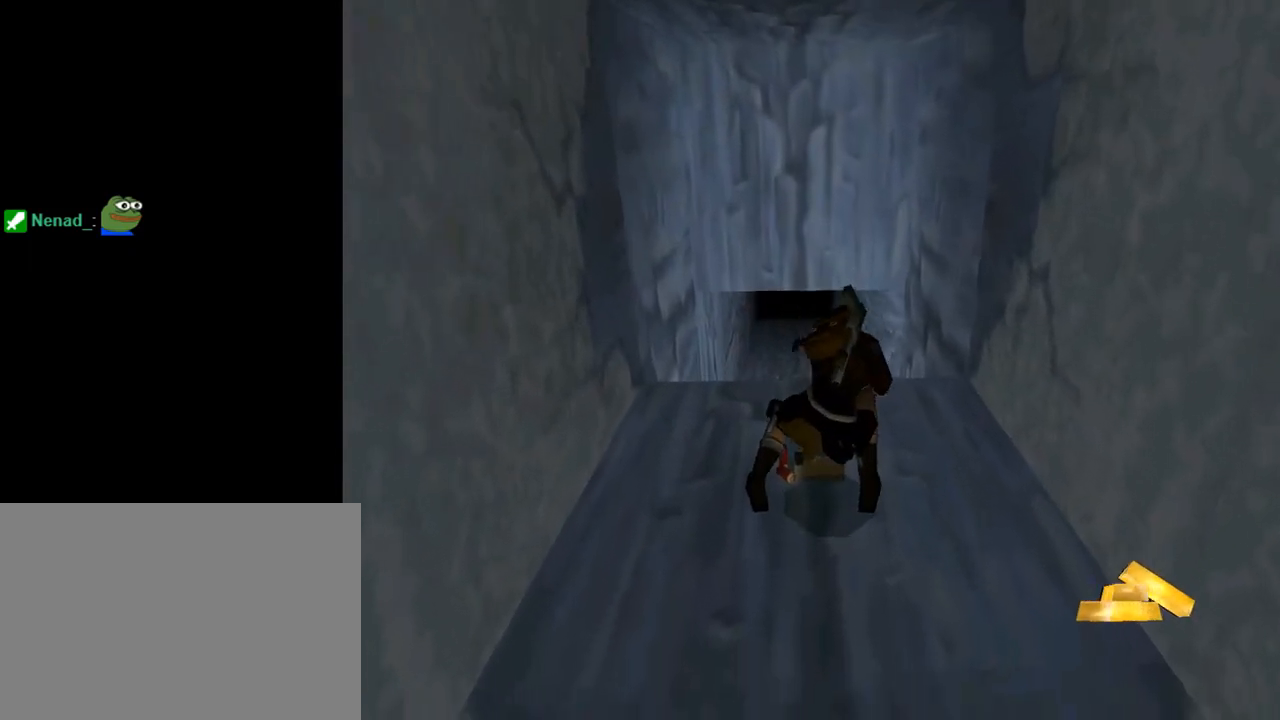
{"buttons": ["DPAD_UP"], "left_stick": "center", "events": []}
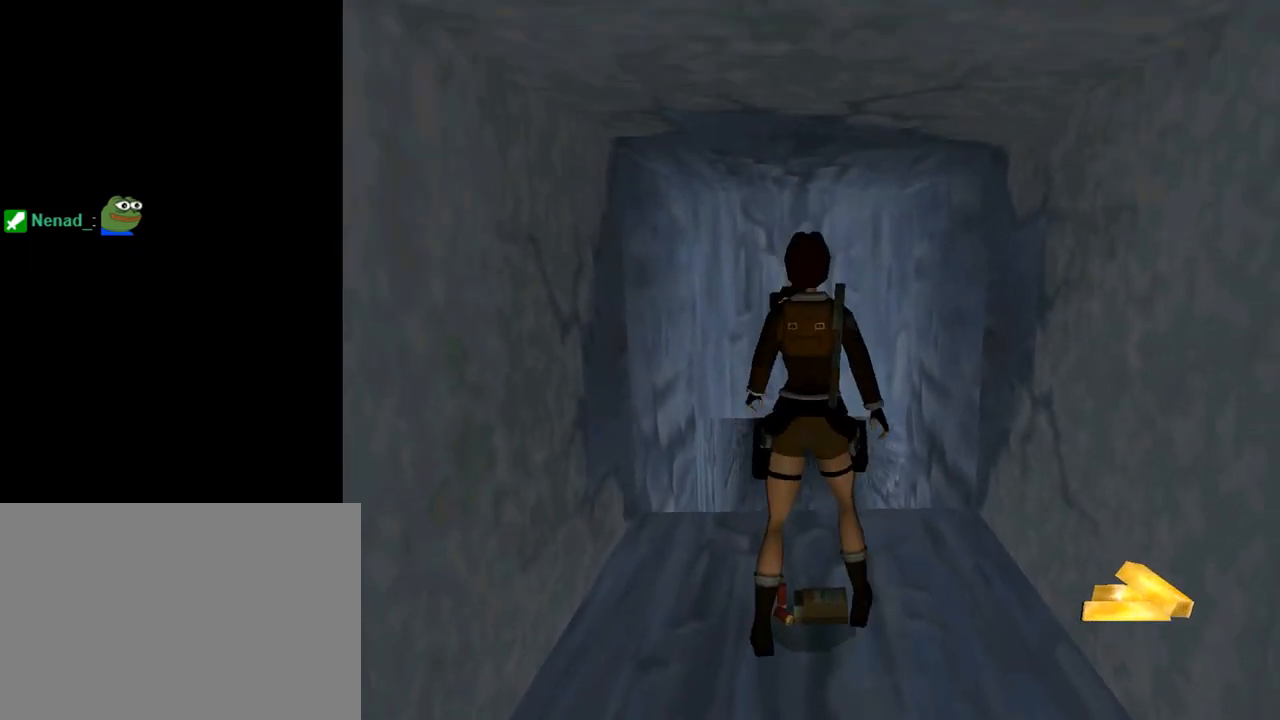
{"buttons": ["CROSS"], "left_stick": "center", "events": [[33, "DPAD_UP", "up"], [167, "CROSS", "down"]]}
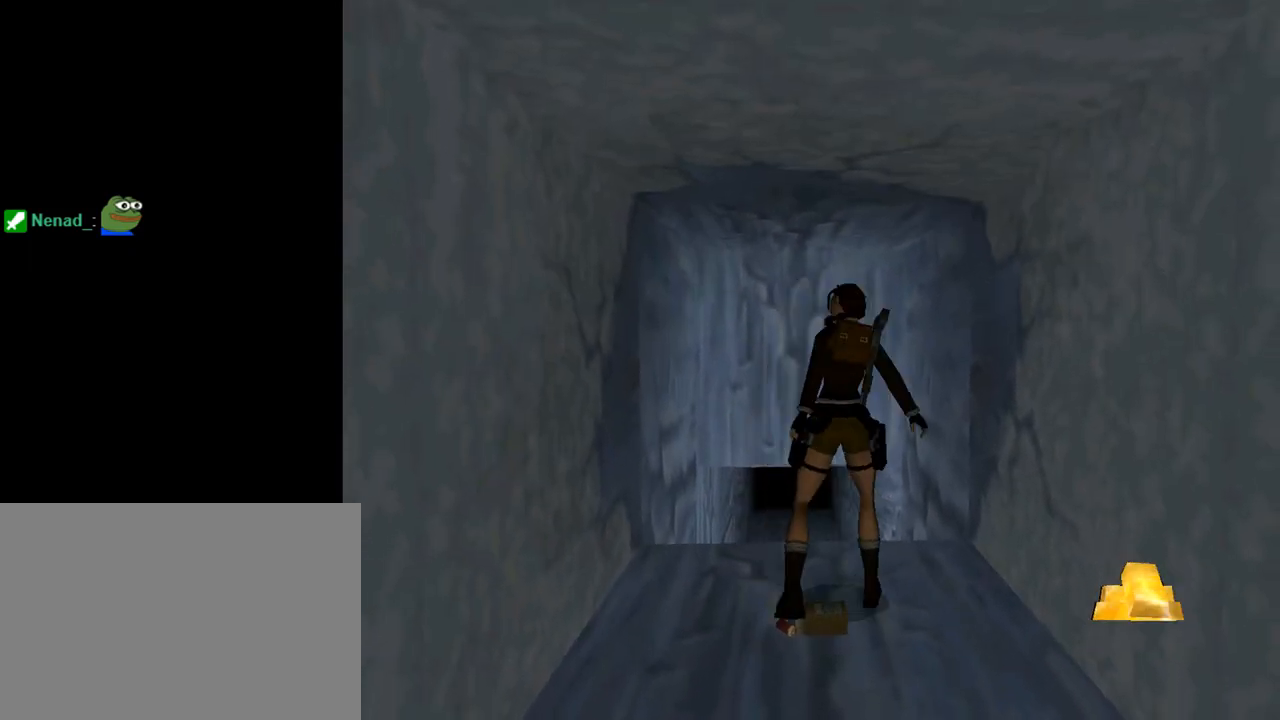
{"buttons": ["CROSS"], "left_stick": "center", "events": []}
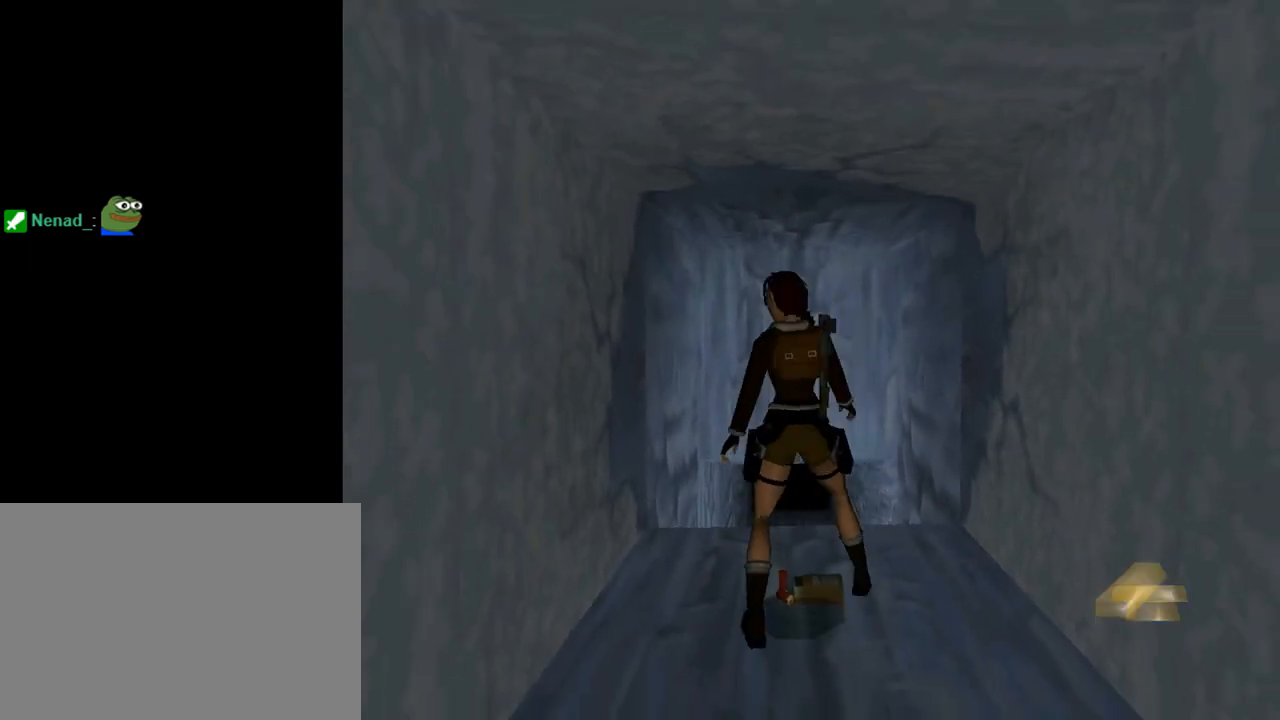
{"buttons": ["CROSS"], "left_stick": "center", "events": []}